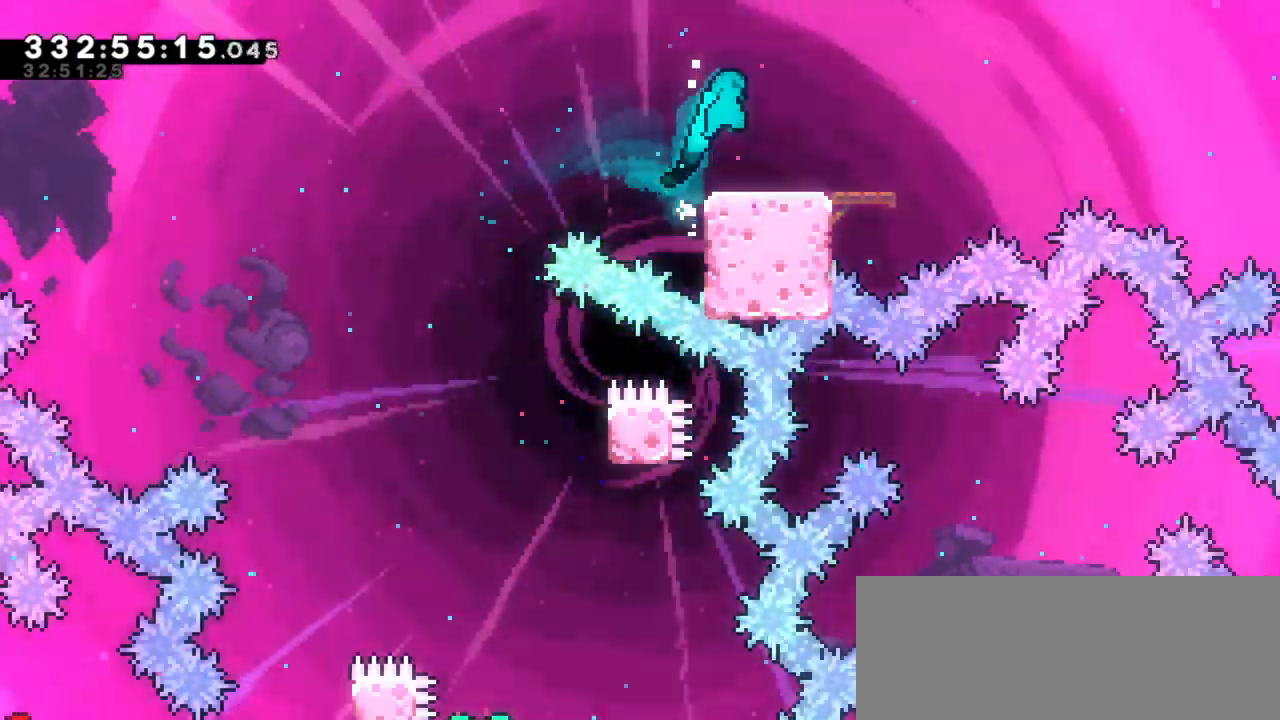
Gameplay with keyboard; each line is a JSON object with the keys held at the frame after it. "events" lists presses ("down") and releases ("up") of "dash", "demo", "down", "grab", "jump", "jump2", "left", "right" and "up" between this image and that frame as [ms after this image, input, new state], when the widget could be followed in between. No other keys are recorded. Mouse input is not recorded. Key names are as the overlay labels them; some are game actions (e.g. jump) rather than physical keys. Not read: other_keys.
{"keys": ["dash", "right"]}
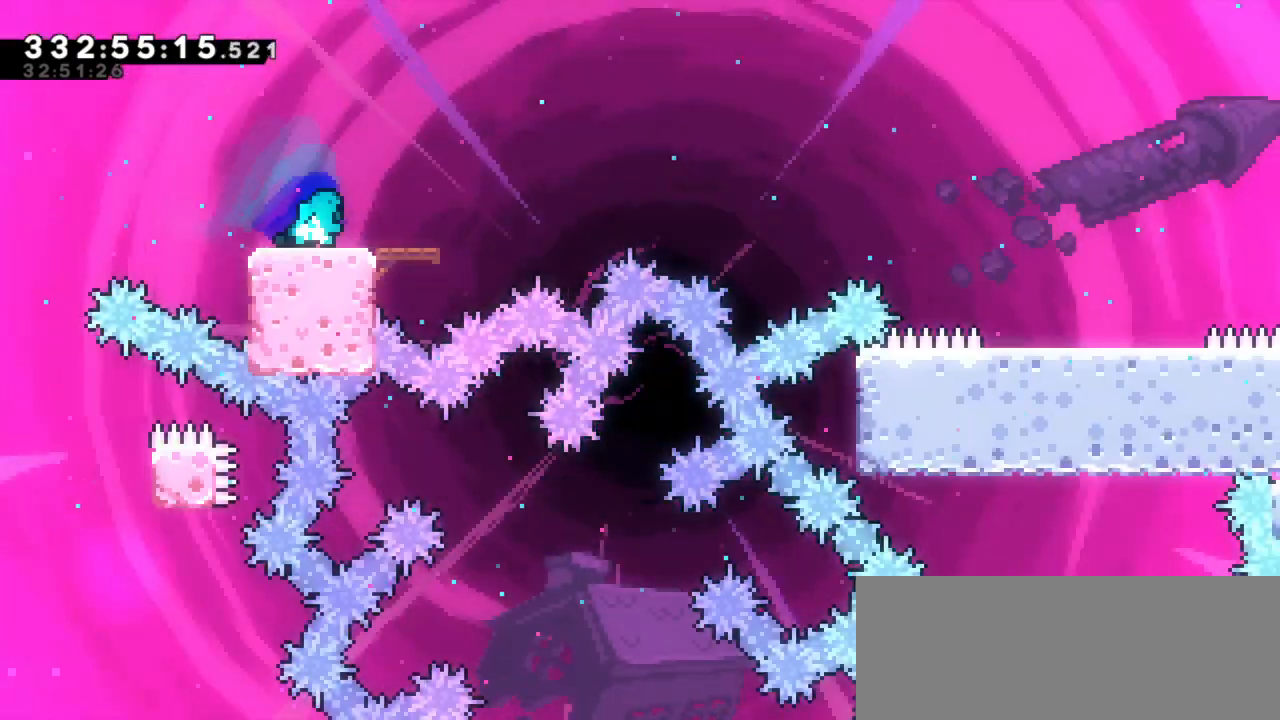
{"keys": ["right", "up"], "events": [[100, "jump2", "down"], [166, "dash", "up"], [500, "jump2", "up"], [500, "up", "down"]]}
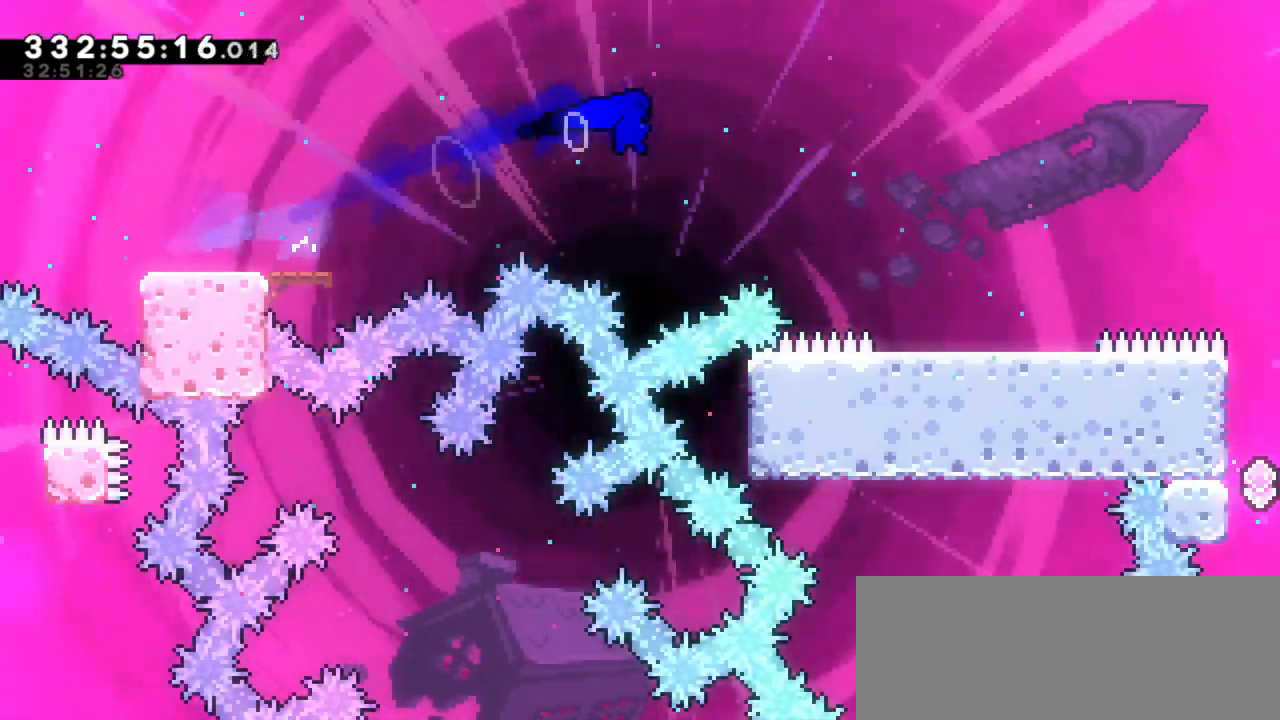
{"keys": ["right", "up"], "events": [[50, "dash", "down"], [233, "dash", "up"]]}
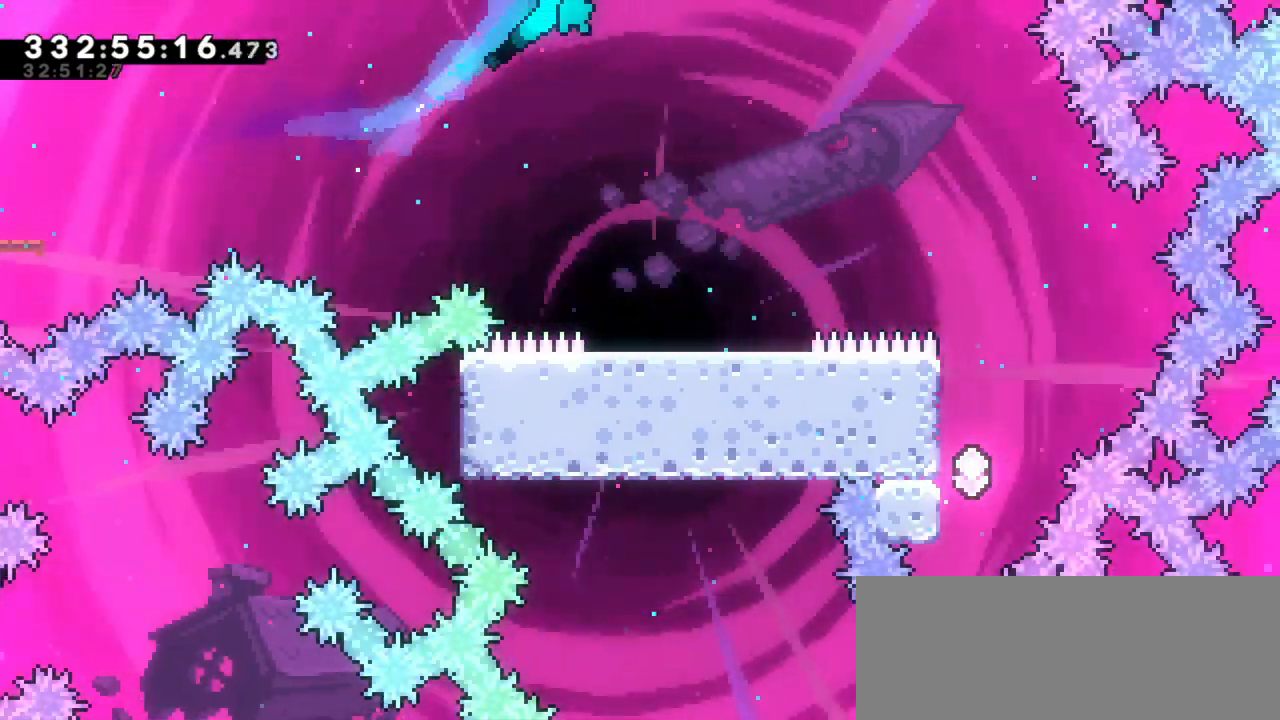
{"keys": [], "events": [[166, "up", "up"], [250, "right", "up"]]}
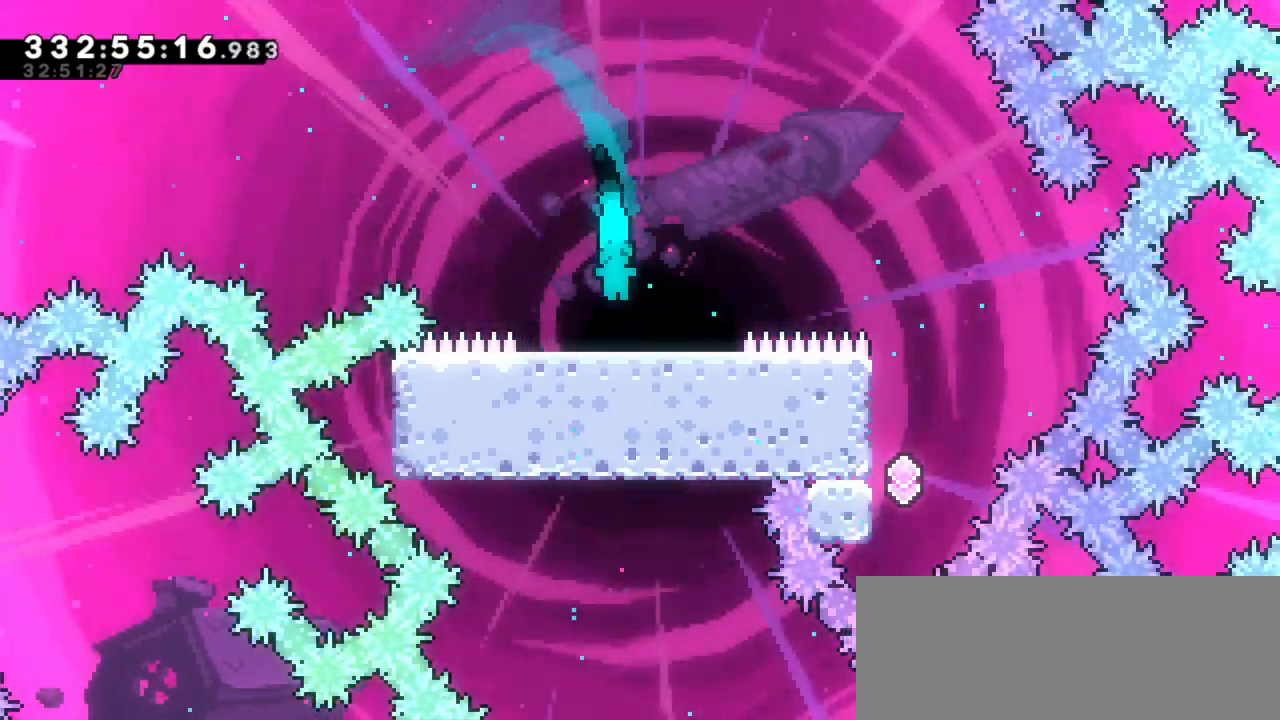
{"keys": ["grab", "jump2", "right"], "events": [[300, "right", "down"], [383, "grab", "down"], [433, "jump2", "down"]]}
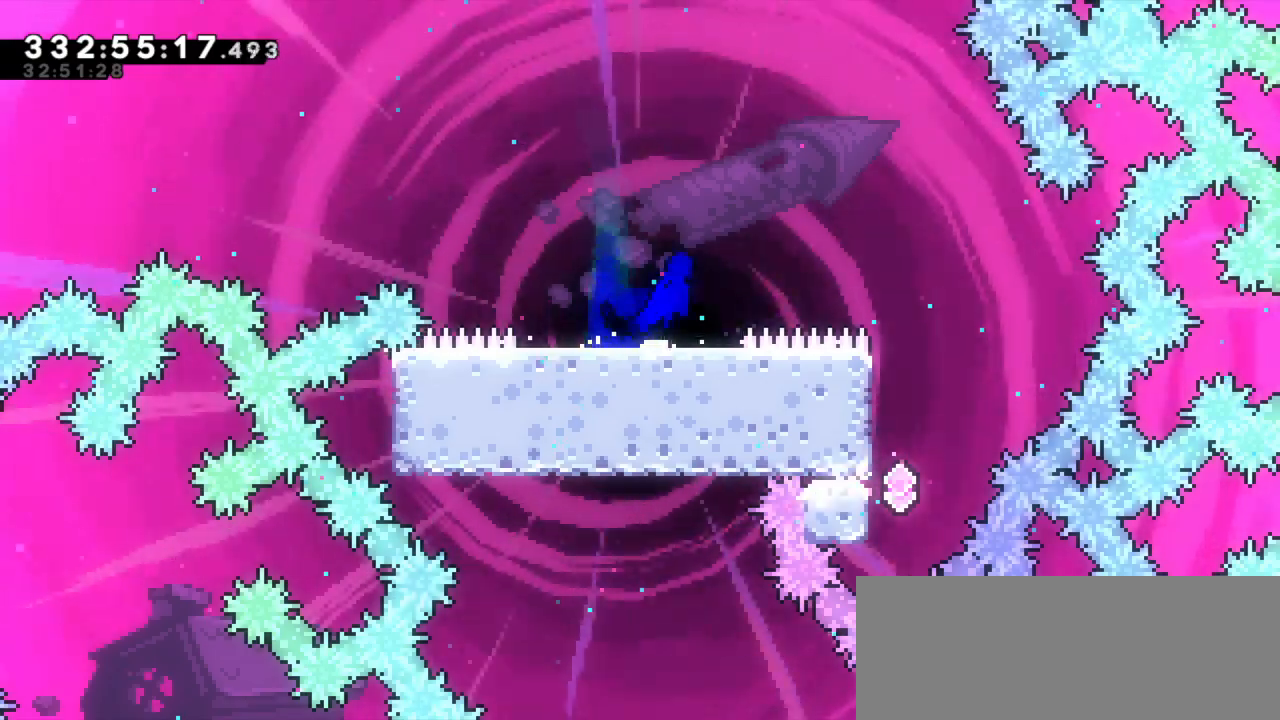
{"keys": ["grab", "jump2", "right"], "events": []}
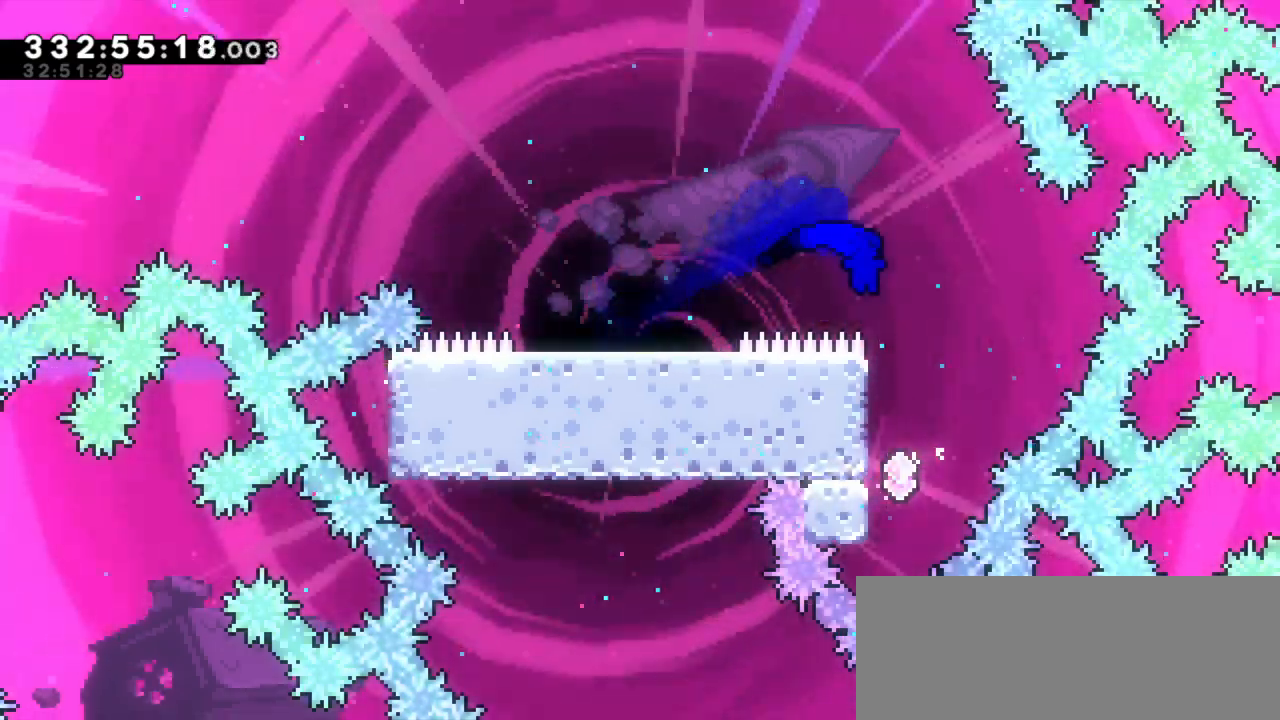
{"keys": ["grab", "left"], "events": [[33, "jump2", "up"], [50, "right", "up"], [150, "left", "down"]]}
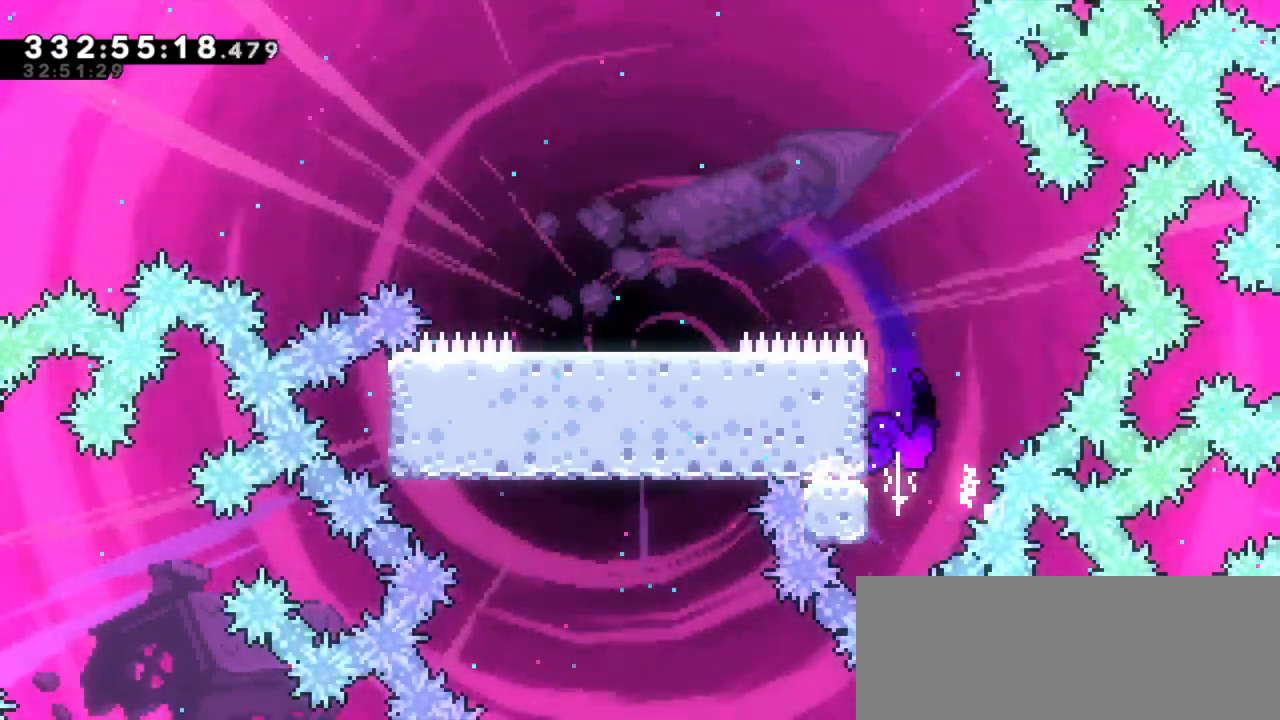
{"keys": ["down", "grab"], "events": [[50, "left", "up"], [500, "down", "down"]]}
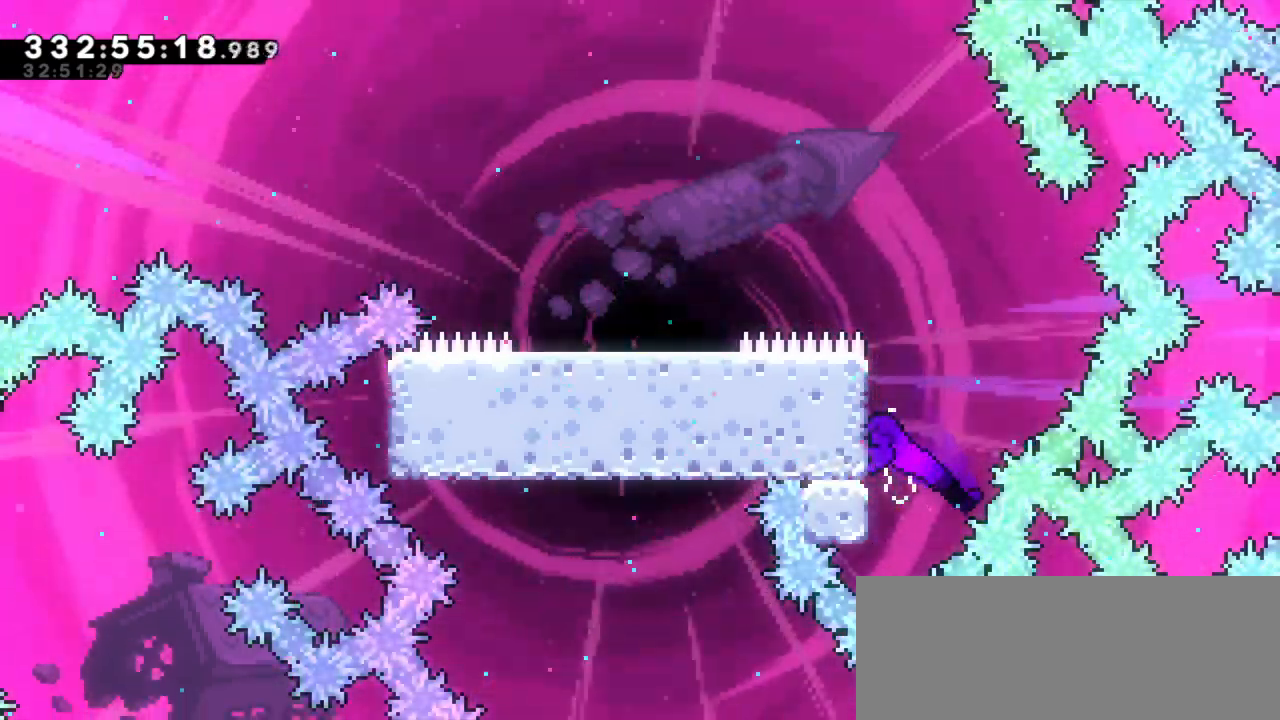
{"keys": ["grab", "up"], "events": [[133, "down", "up"], [250, "up", "down"]]}
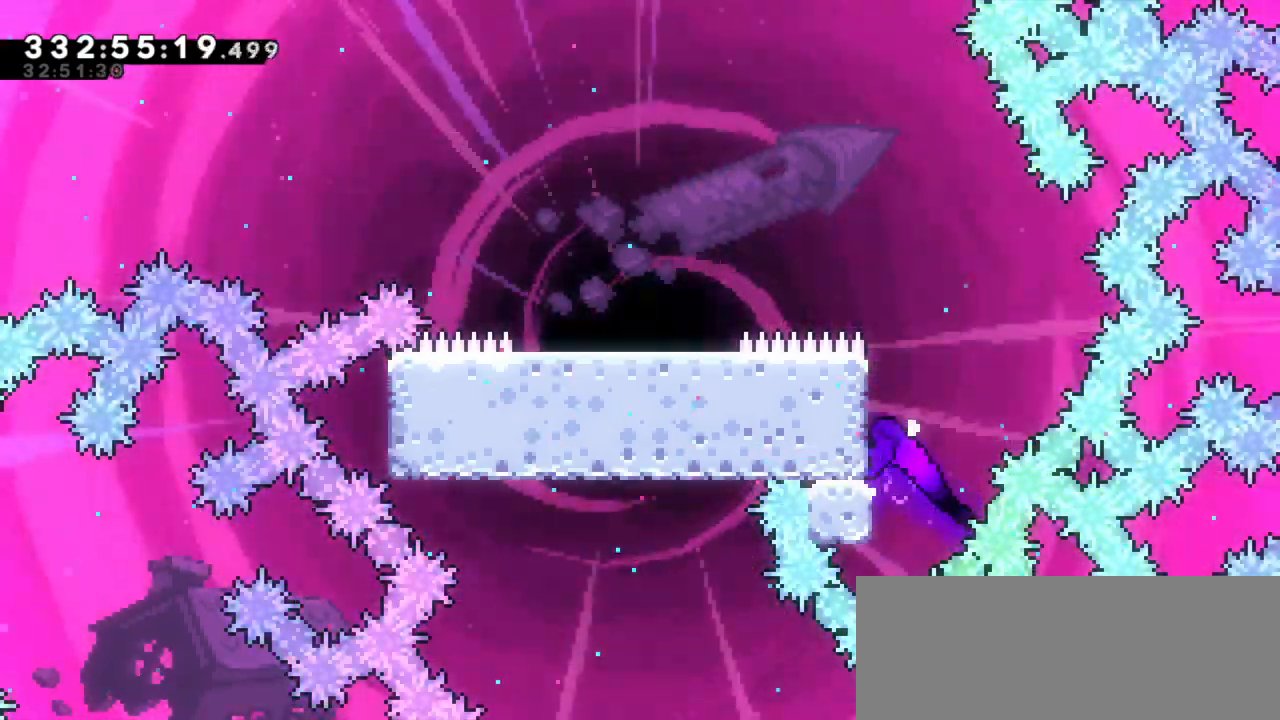
{"keys": ["grab", "up"], "events": [[83, "jump2", "down"], [300, "dash", "down"], [300, "jump2", "up"], [483, "dash", "up"]]}
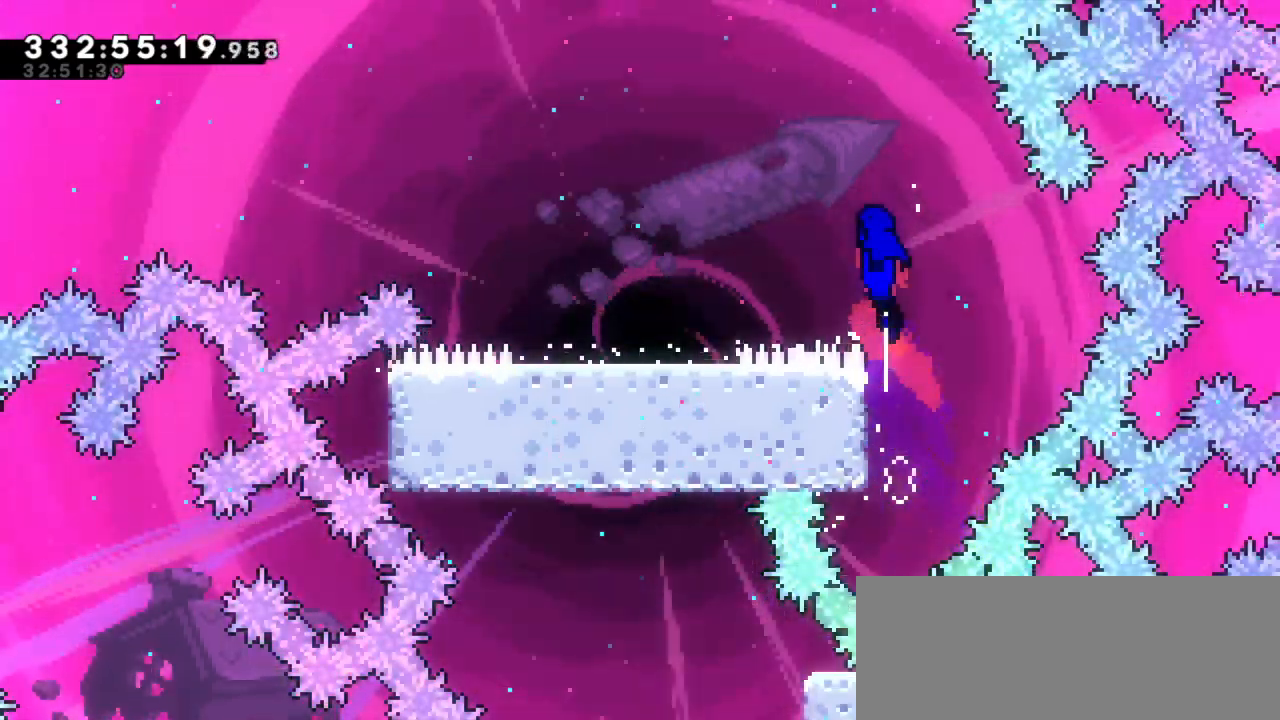
{"keys": ["down"], "events": [[50, "up", "up"], [66, "left", "down"], [133, "dash", "down"], [300, "dash", "up"], [316, "grab", "up"], [333, "down", "down"], [483, "left", "up"]]}
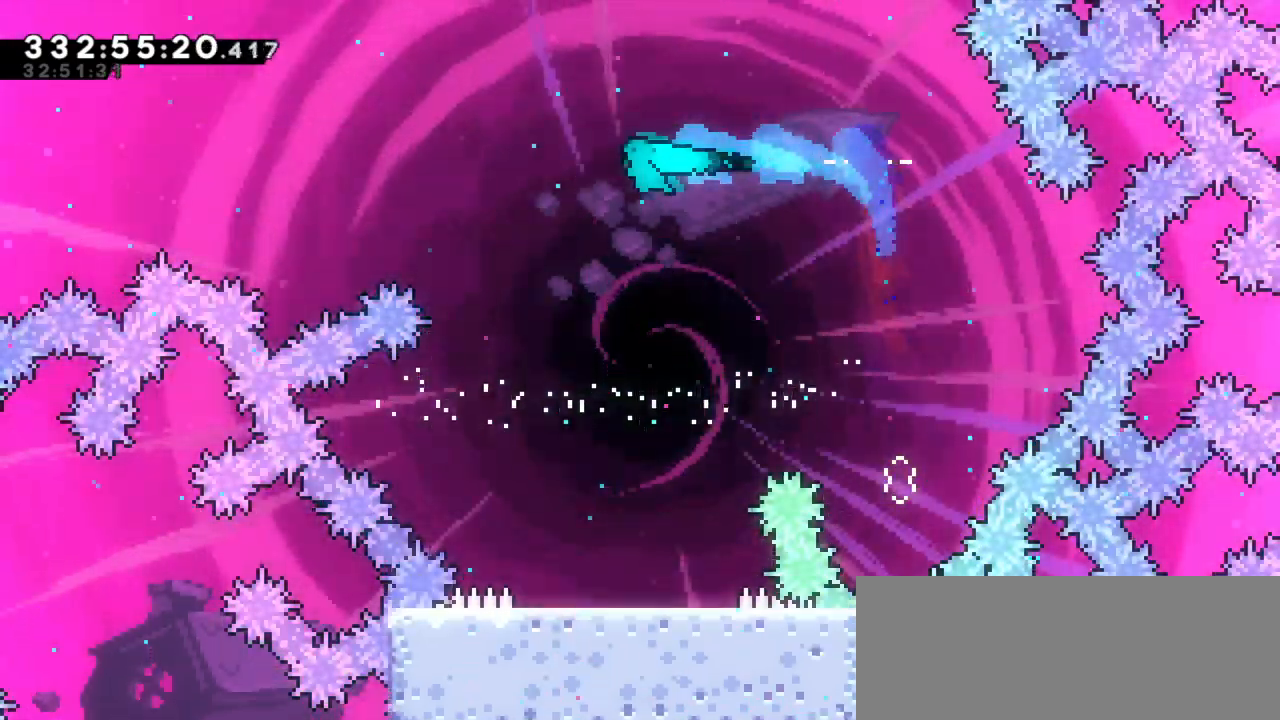
{"keys": ["down"], "events": [[400, "right", "down"], [500, "right", "up"]]}
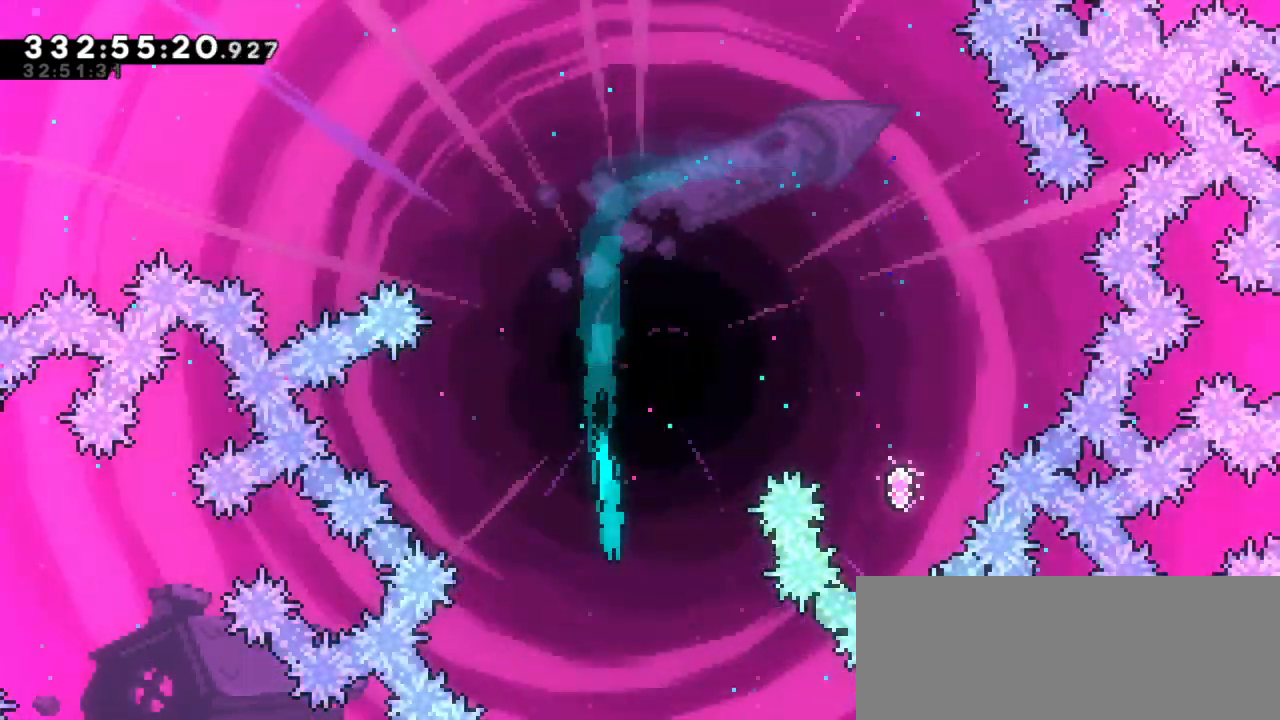
{"keys": ["down"], "events": []}
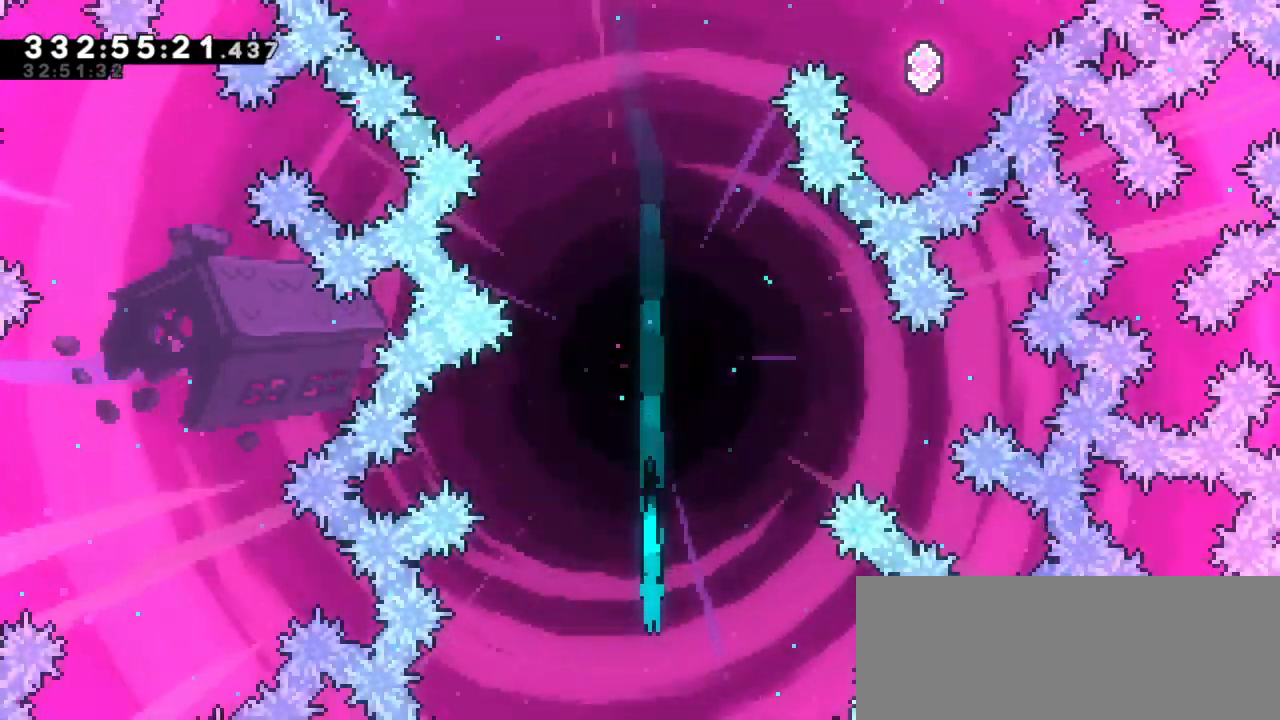
{"keys": ["down"], "events": []}
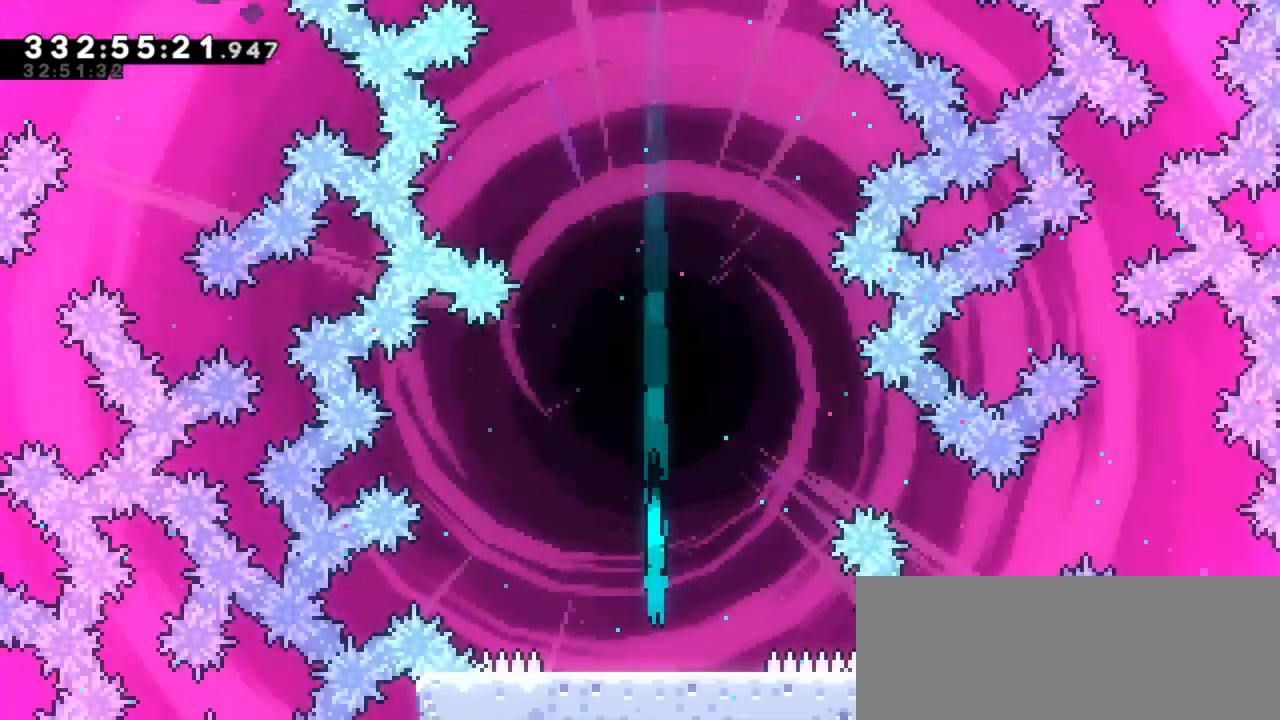
{"keys": [], "events": [[483, "down", "up"]]}
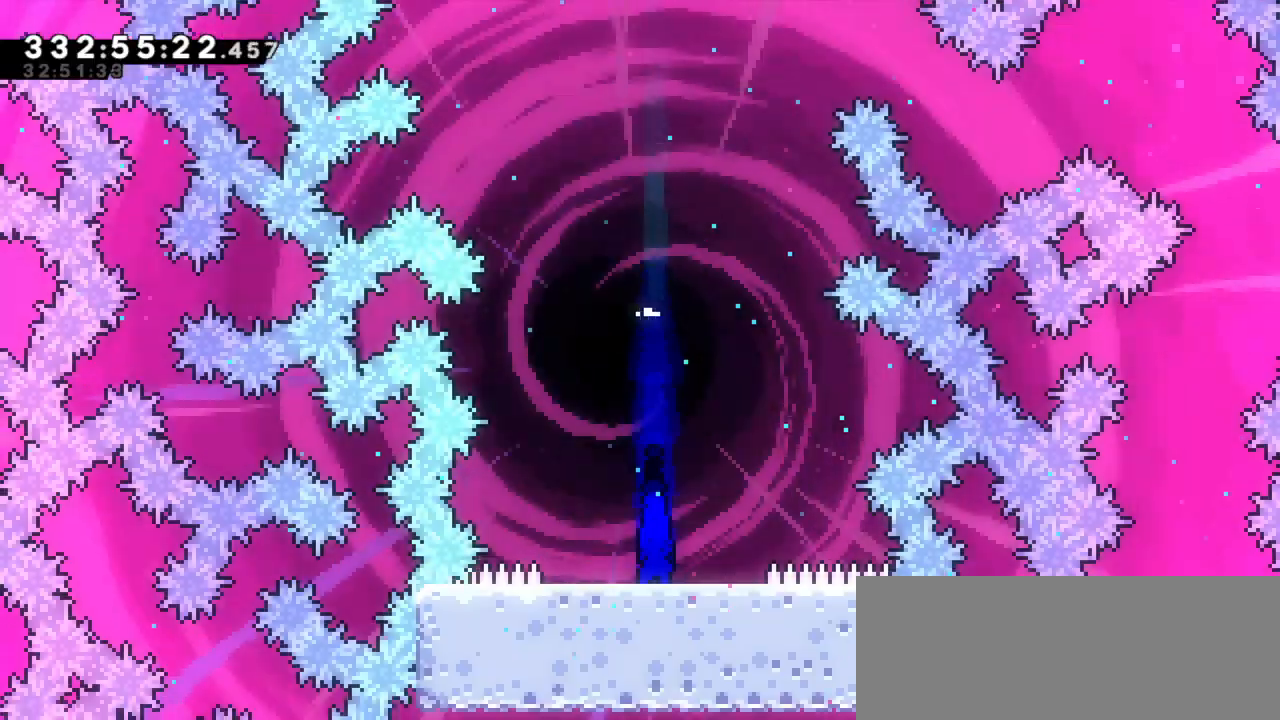
{"keys": [], "events": []}
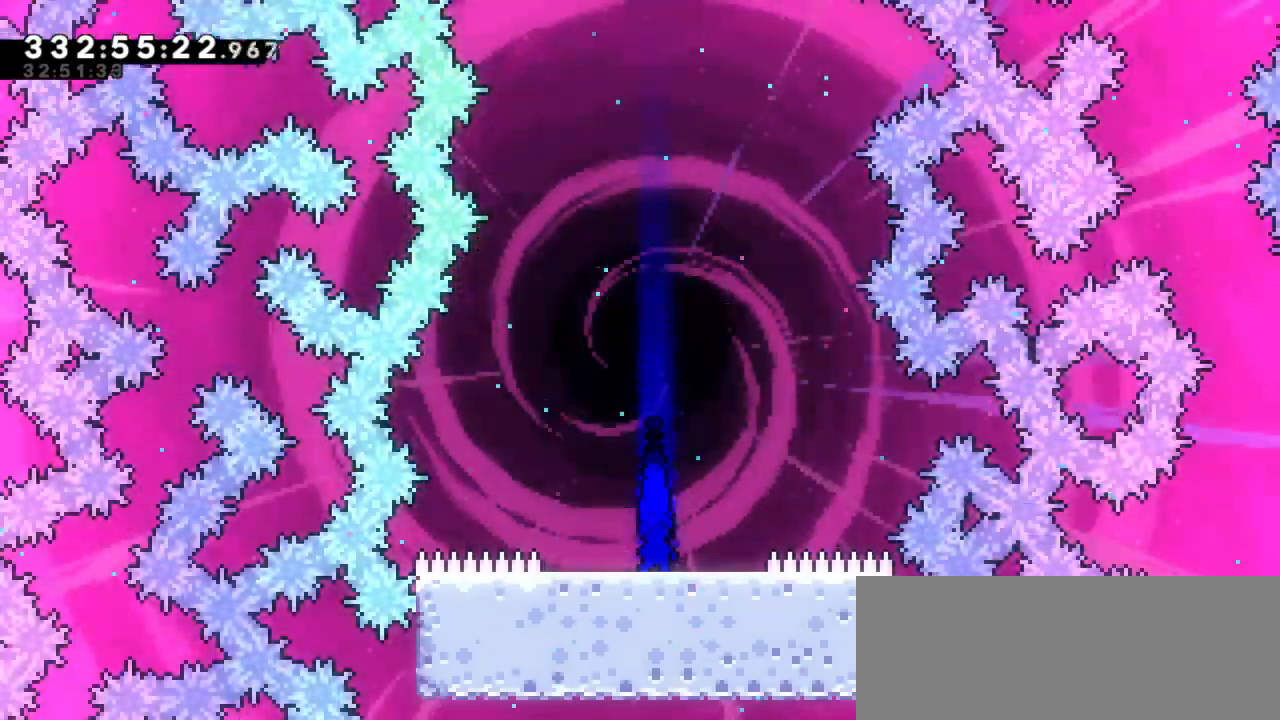
{"keys": [], "events": []}
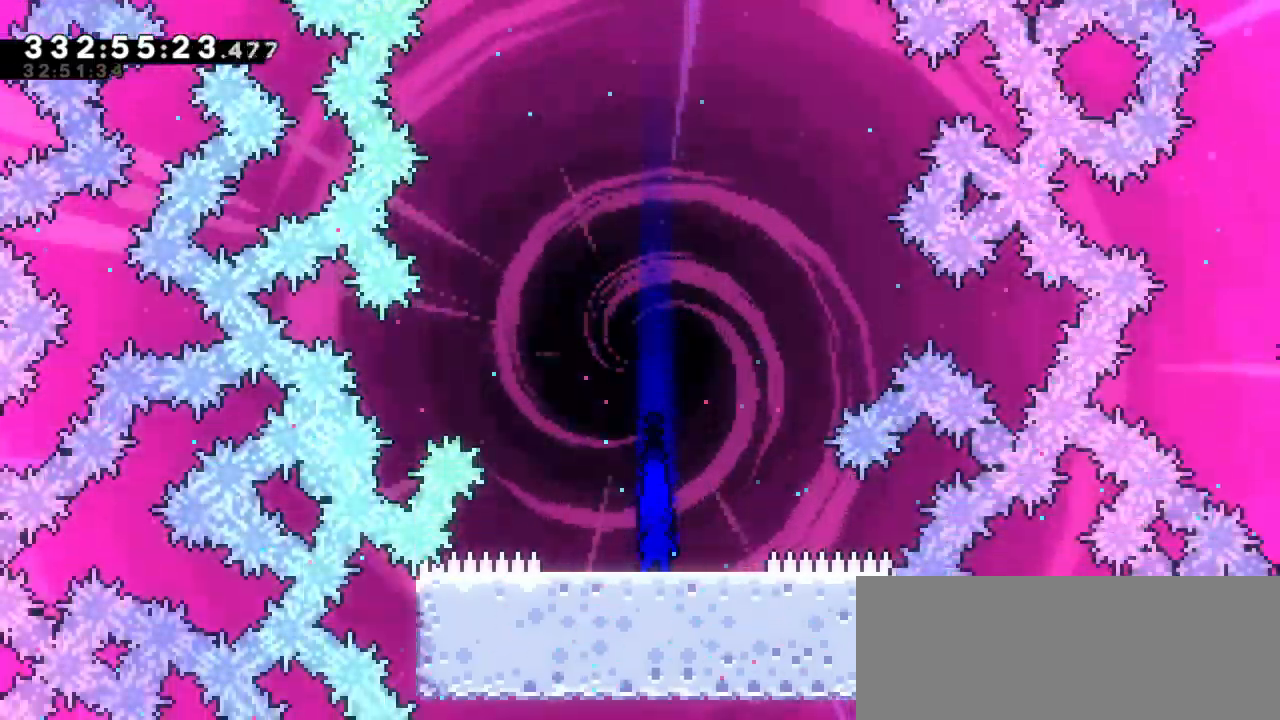
{"keys": [], "events": []}
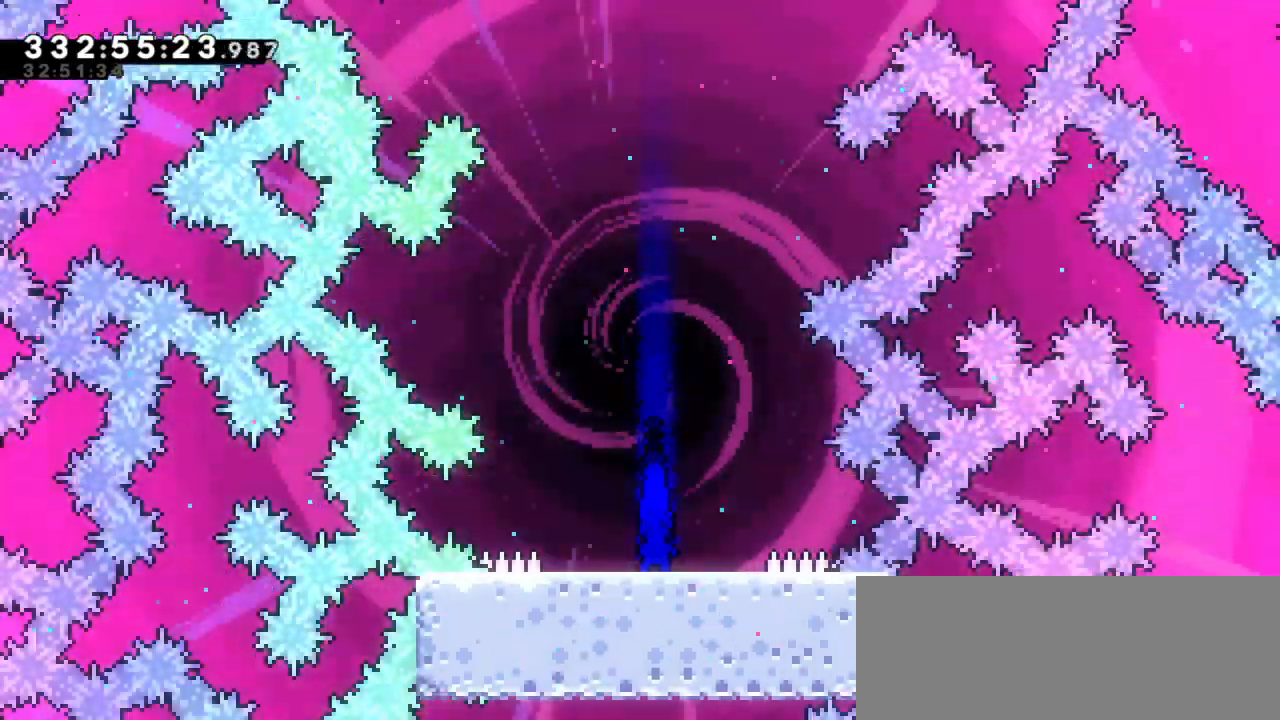
{"keys": [], "events": []}
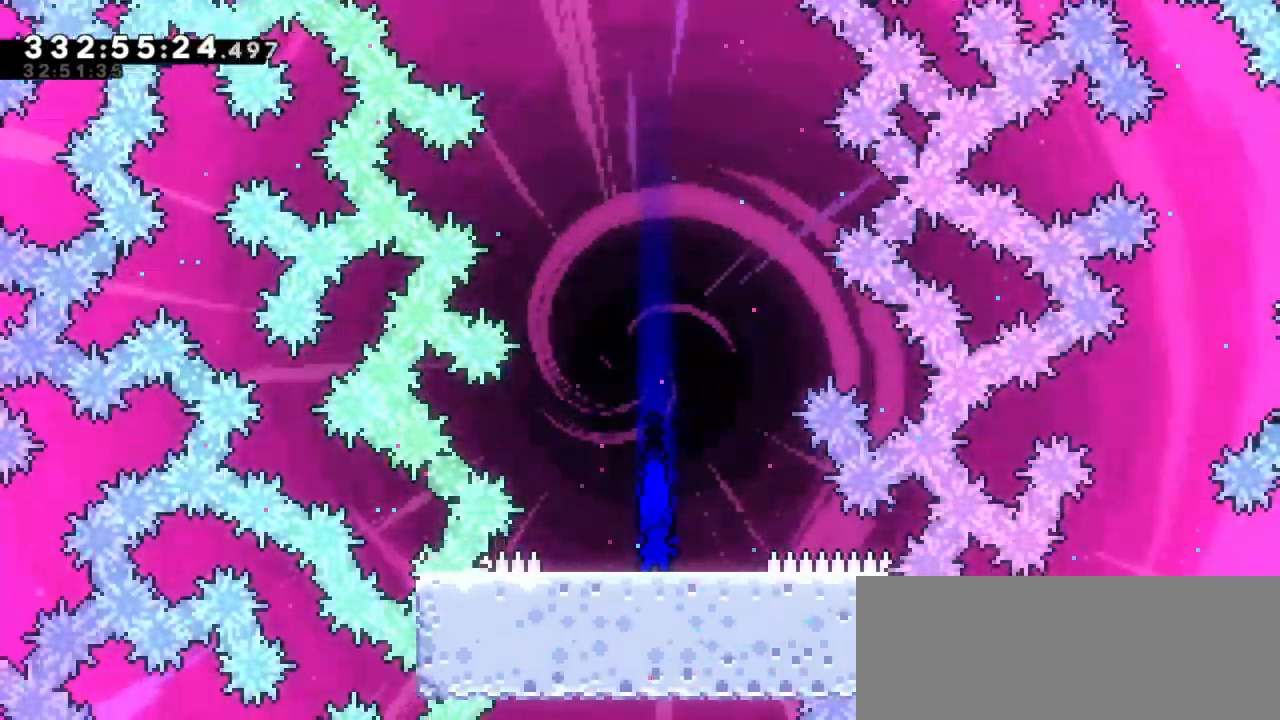
{"keys": [], "events": []}
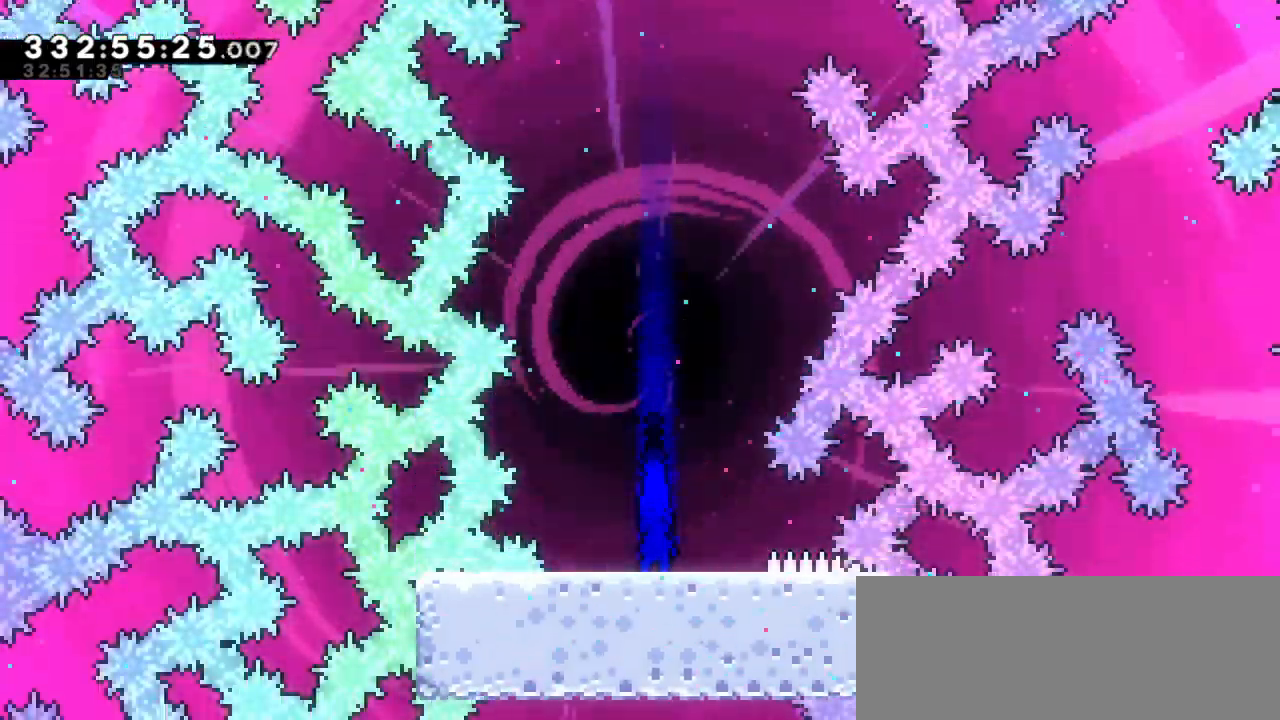
{"keys": [], "events": []}
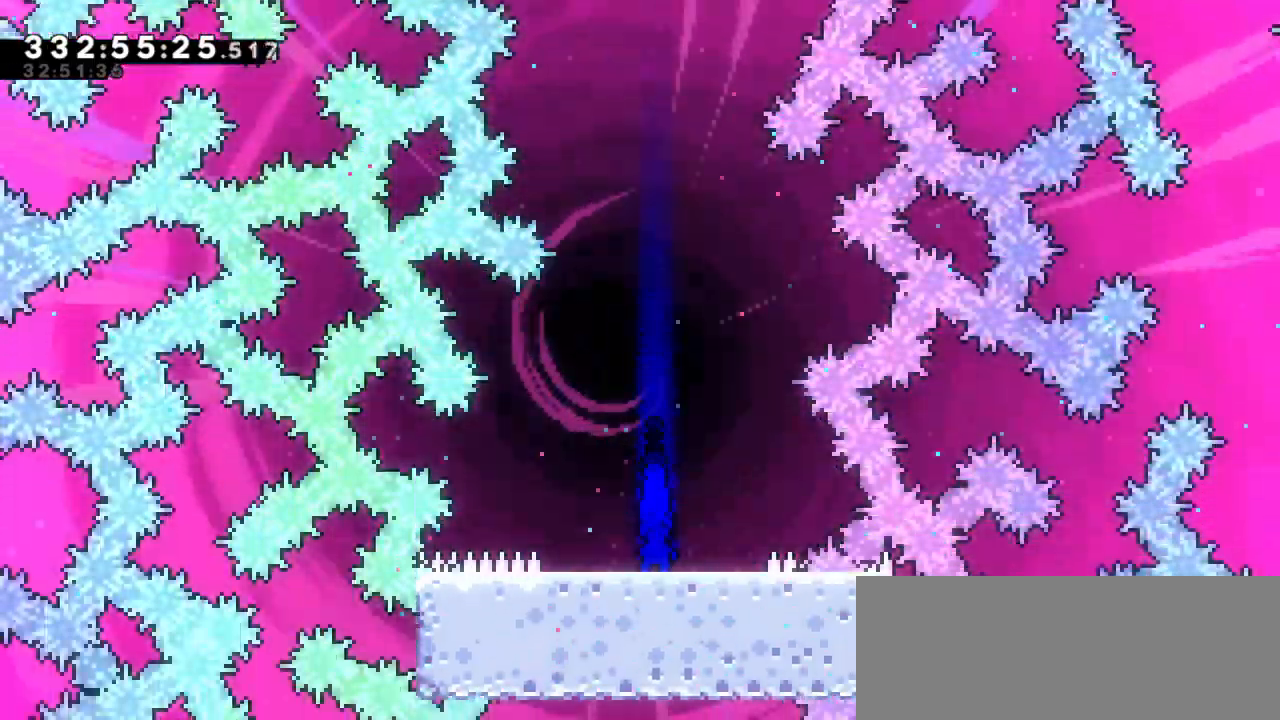
{"keys": [], "events": []}
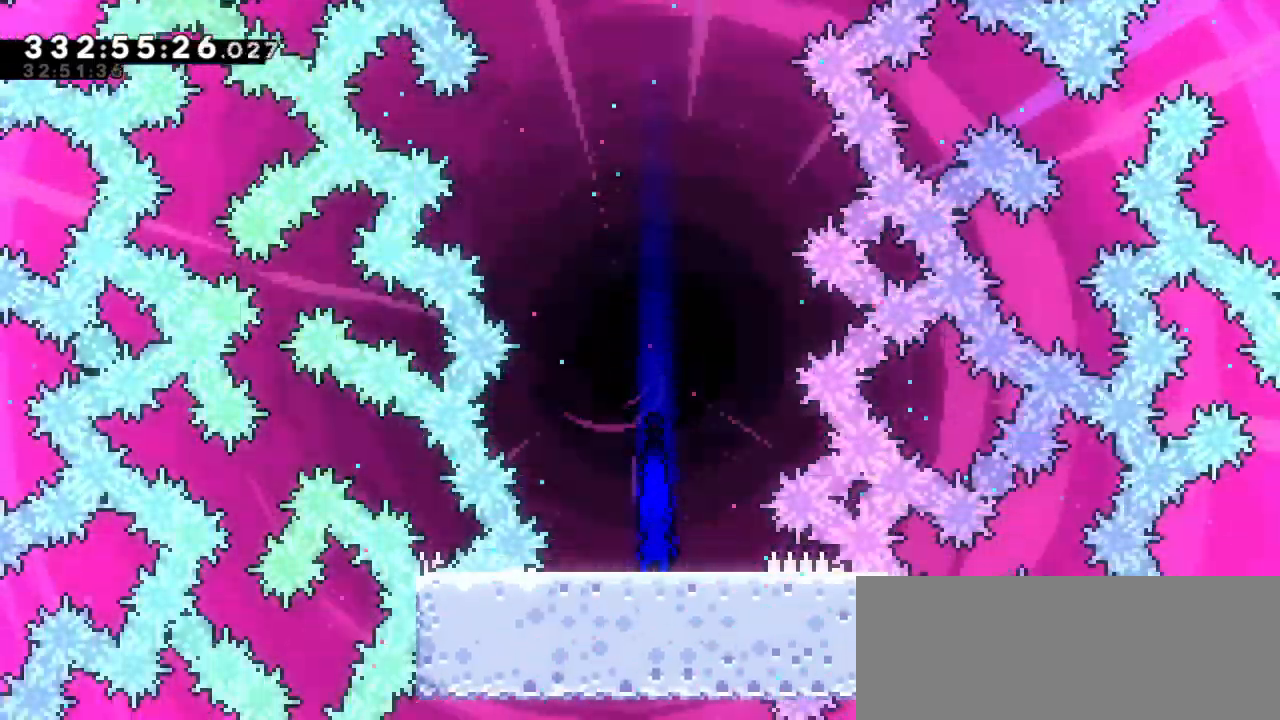
{"keys": ["up"], "events": [[83, "up", "down"], [150, "up", "up"], [283, "up", "down"], [333, "up", "up"], [500, "up", "down"]]}
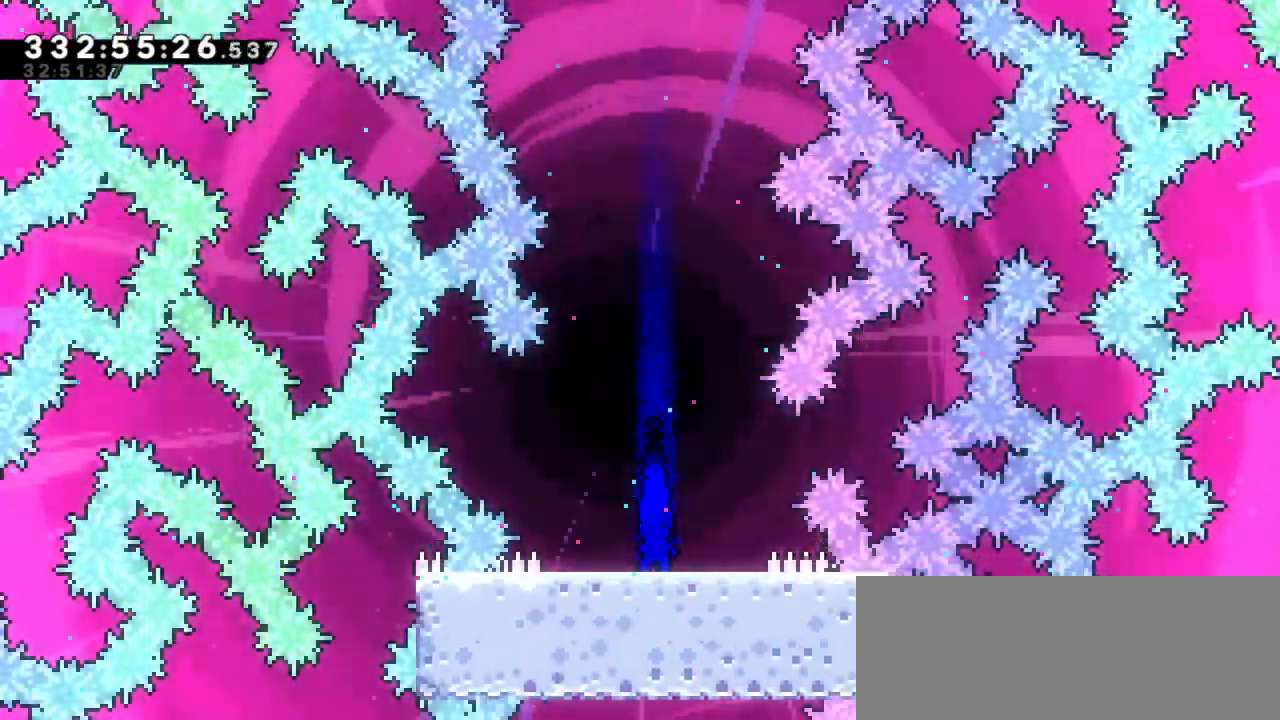
{"keys": [], "events": [[316, "up", "up"]]}